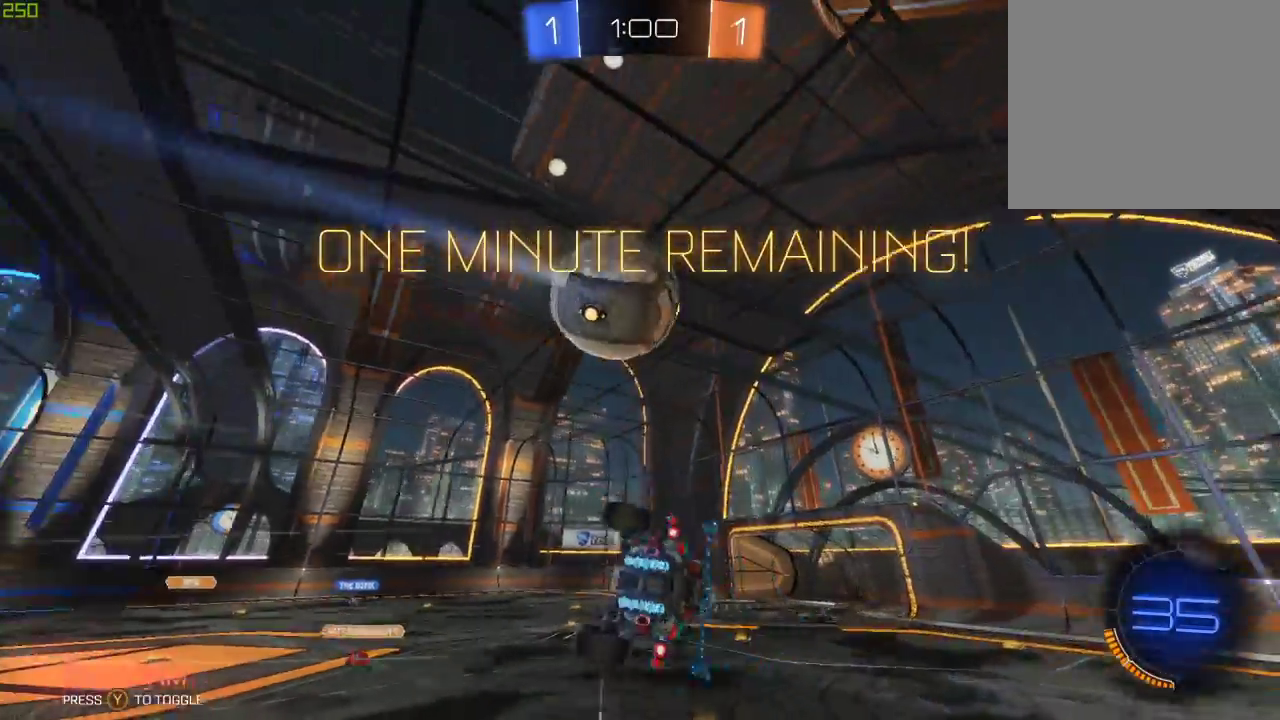
Gameplay with a controller (Xbox layout); each line is a JSON object with the inputs held at the frame after it. "events" lists button and stick changes between this image and that frame as [ms after this image, input, new state], when the widget could be followed in between.
{"buttons": ["X", "Y", "R2"], "left_stick": "center", "right_stick": "center", "events": [[67, "Y", "down"], [183, "Y", "up"], [417, "left_stick", "center"], [467, "Y", "down"]]}
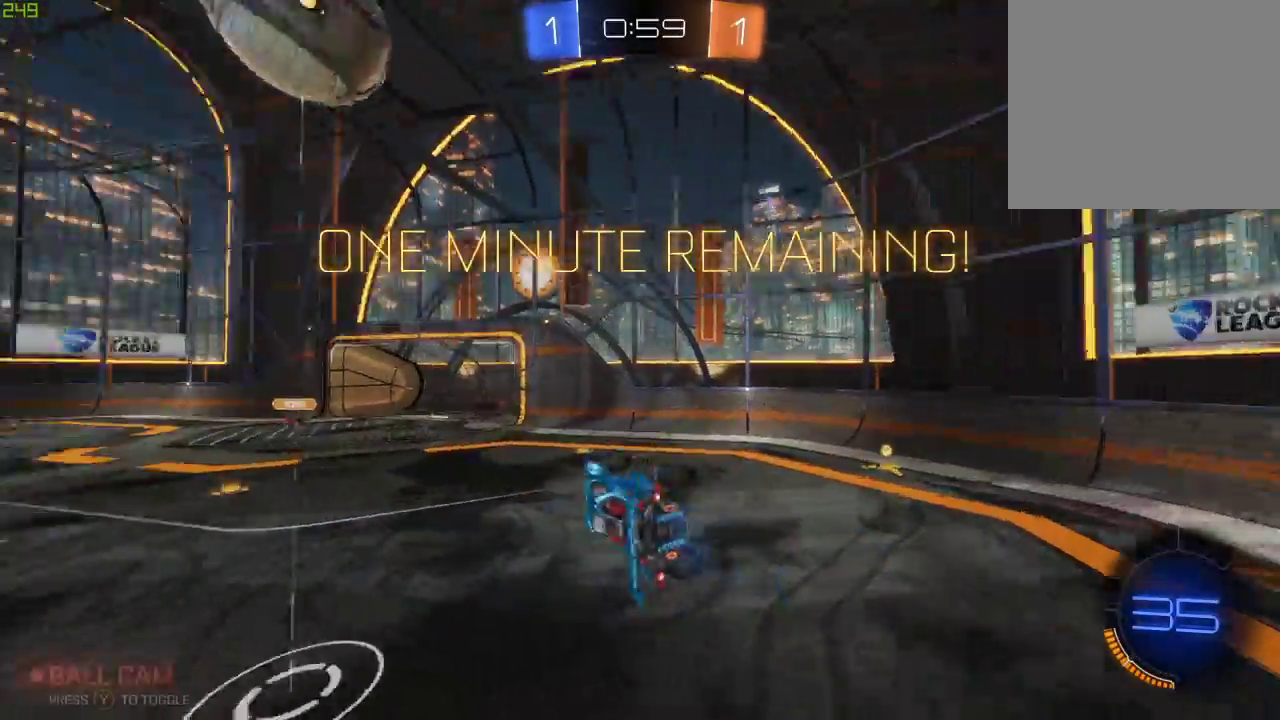
{"buttons": ["L2"], "left_stick": "down", "right_stick": "center"}
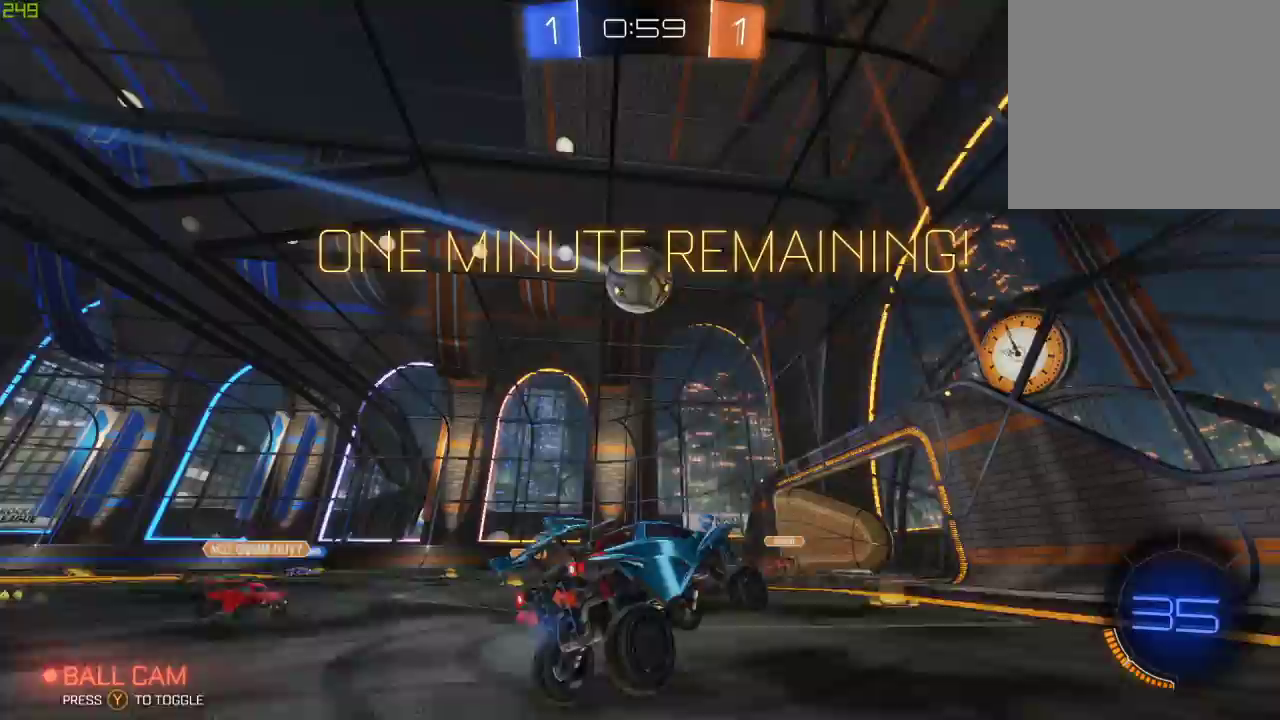
{"buttons": ["R2"], "left_stick": "down-right", "right_stick": "center"}
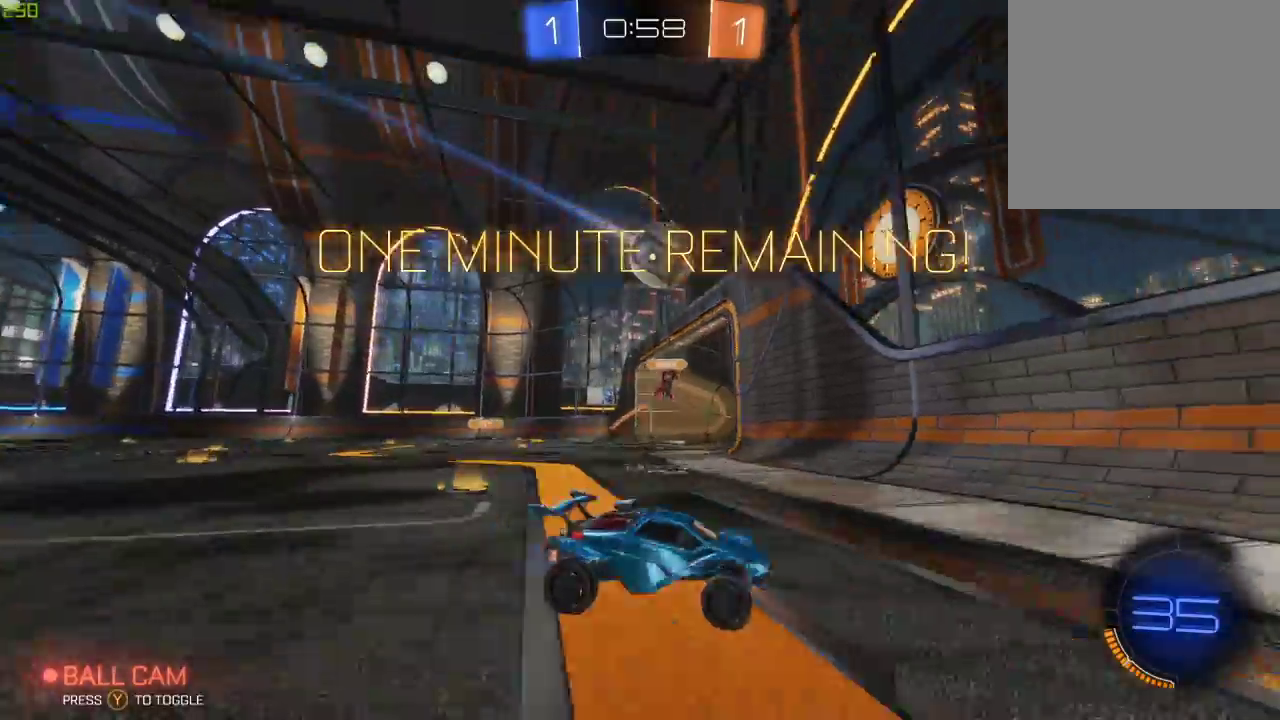
{"buttons": ["R2"], "left_stick": "down-right", "right_stick": "center", "events": []}
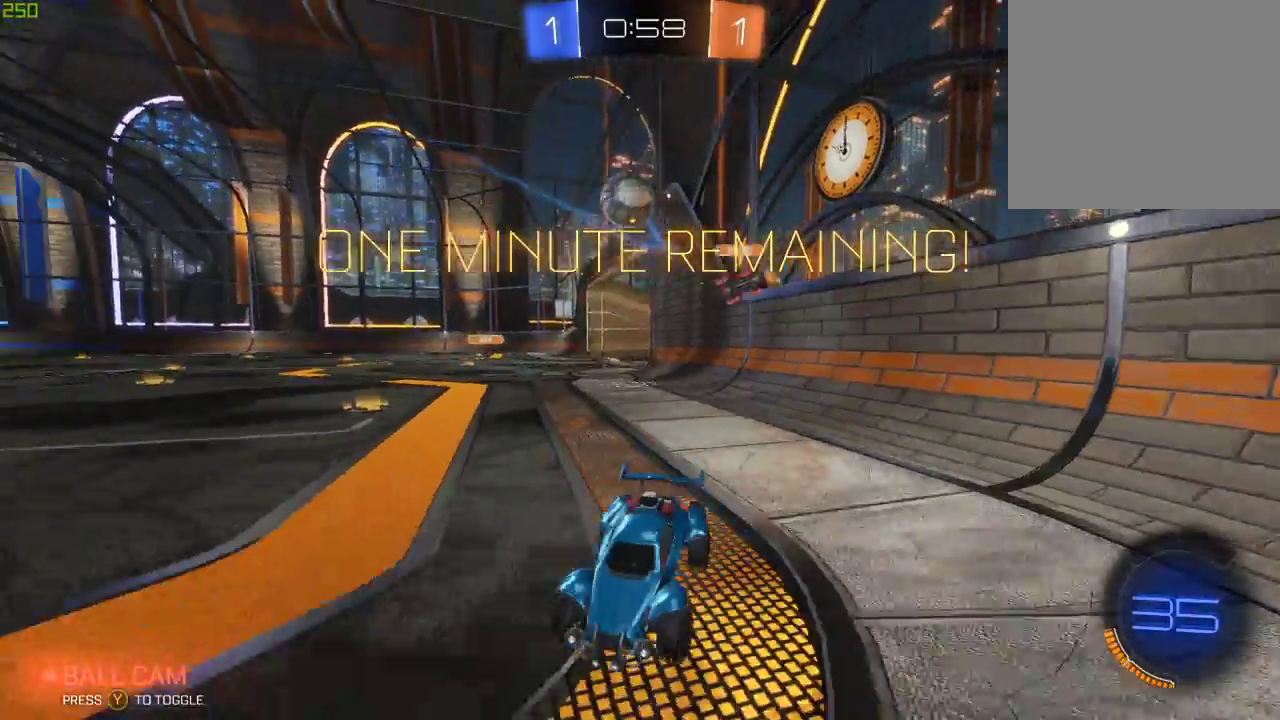
{"buttons": ["R2"], "left_stick": "down-right", "right_stick": "center", "events": [[233, "X", "down"], [367, "X", "up"]]}
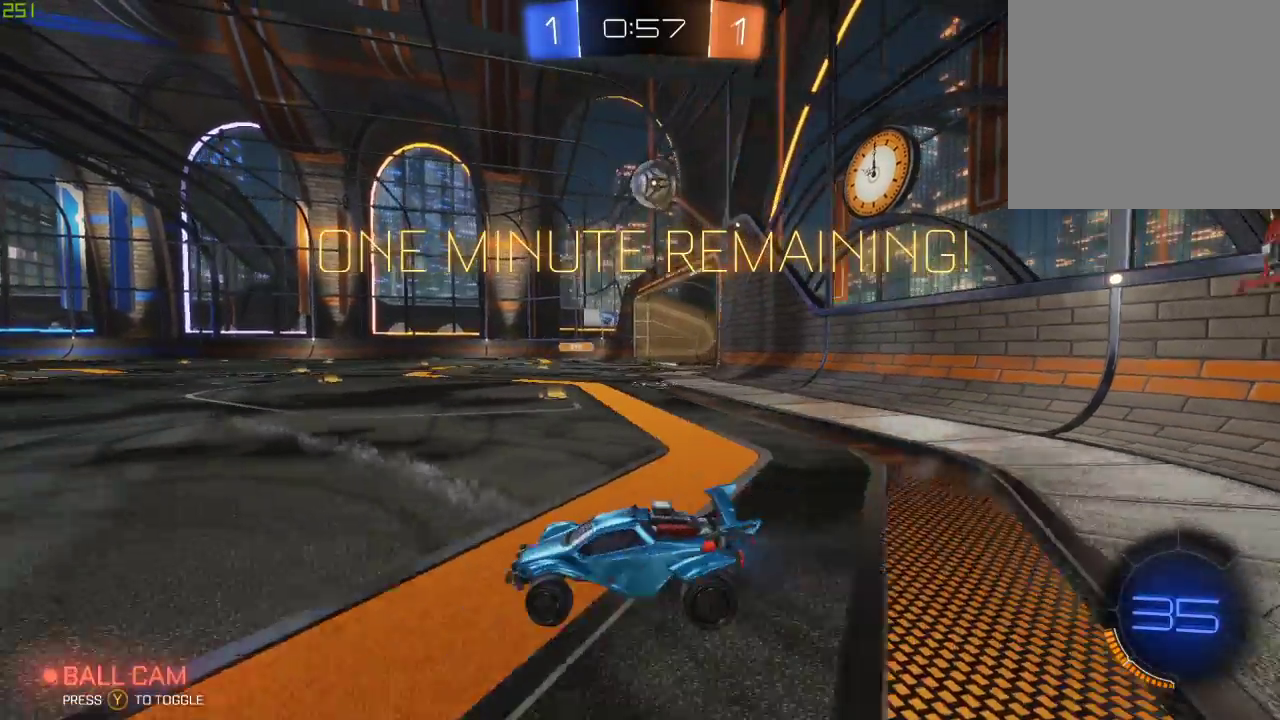
{"buttons": ["R2"], "left_stick": "center", "right_stick": "center", "events": [[333, "A", "down"], [350, "left_stick", "down"], [483, "A", "up"], [483, "left_stick", "center"]]}
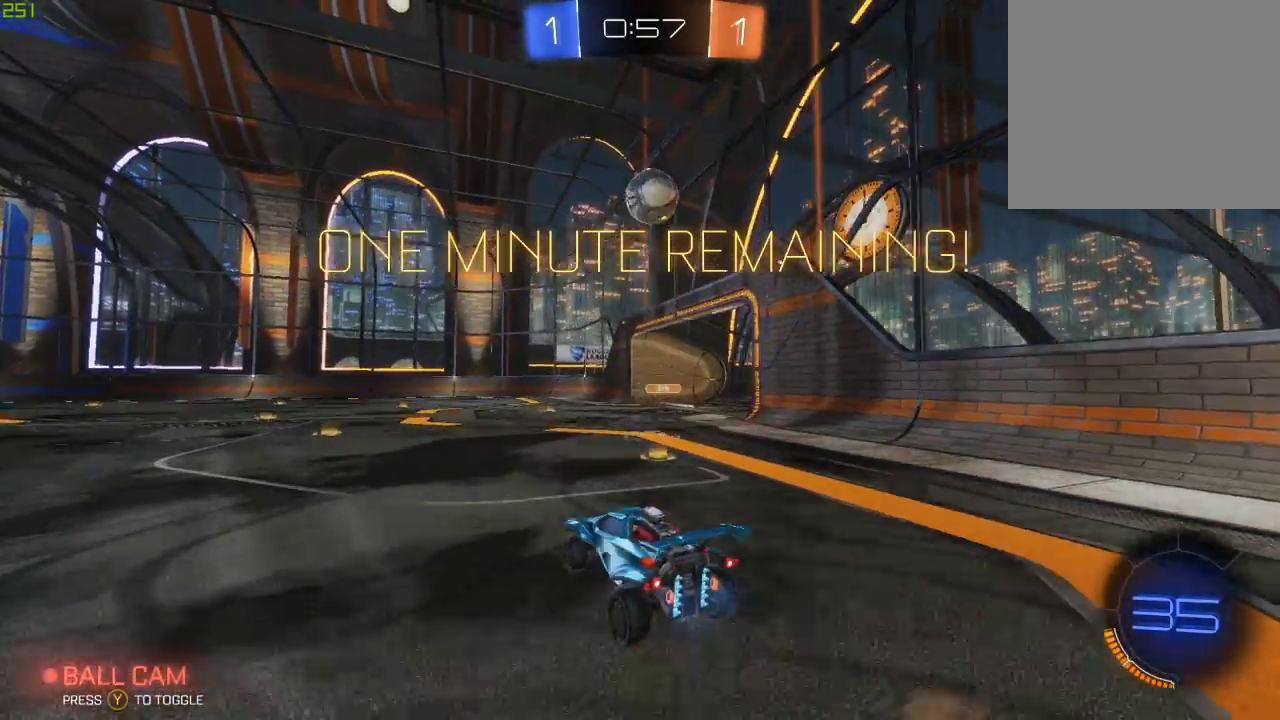
{"buttons": ["R2"], "left_stick": "up", "right_stick": "center"}
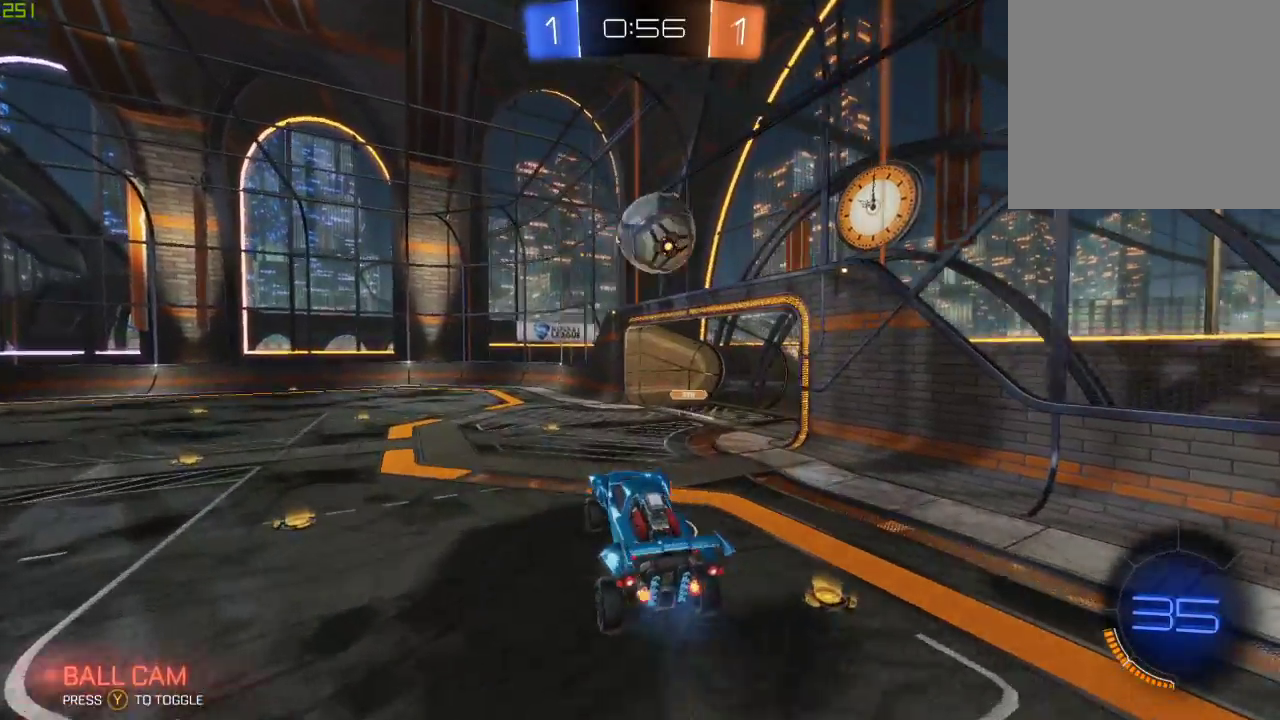
{"buttons": ["R2"], "left_stick": "left", "right_stick": "center"}
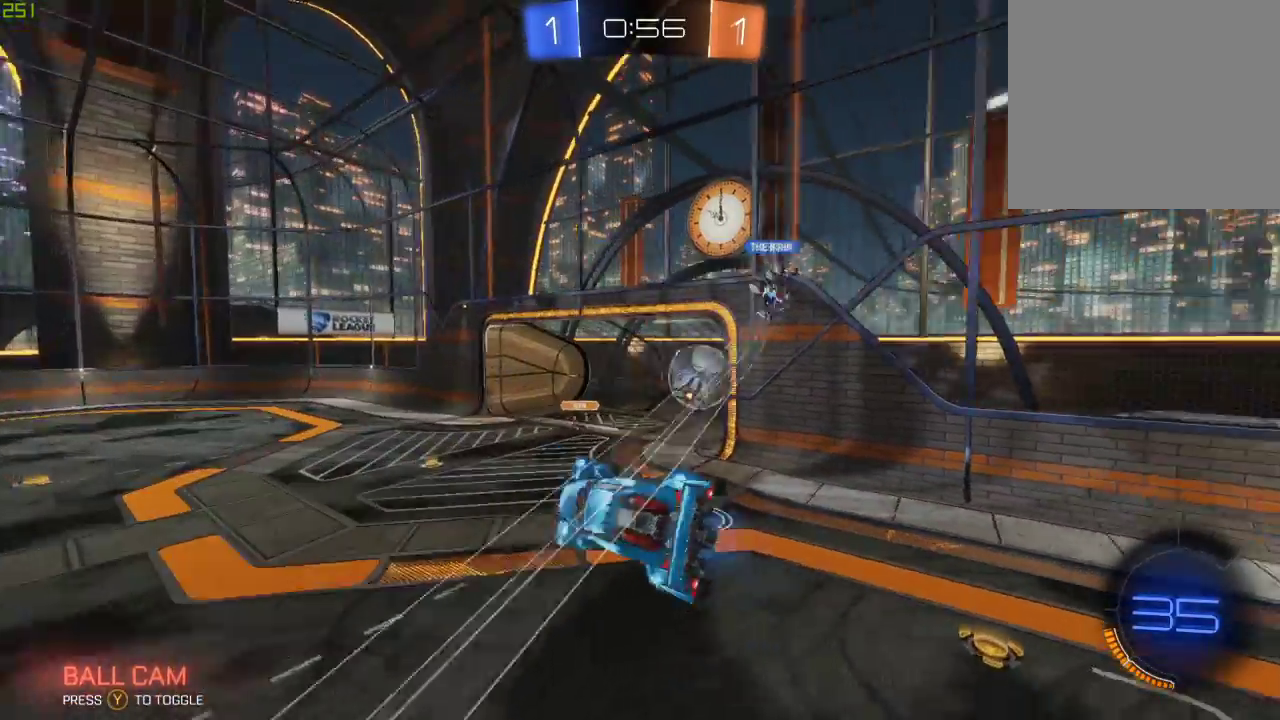
{"buttons": ["B", "X", "R2"], "left_stick": "left", "right_stick": "center", "events": [[133, "X", "down"], [300, "B", "down"]]}
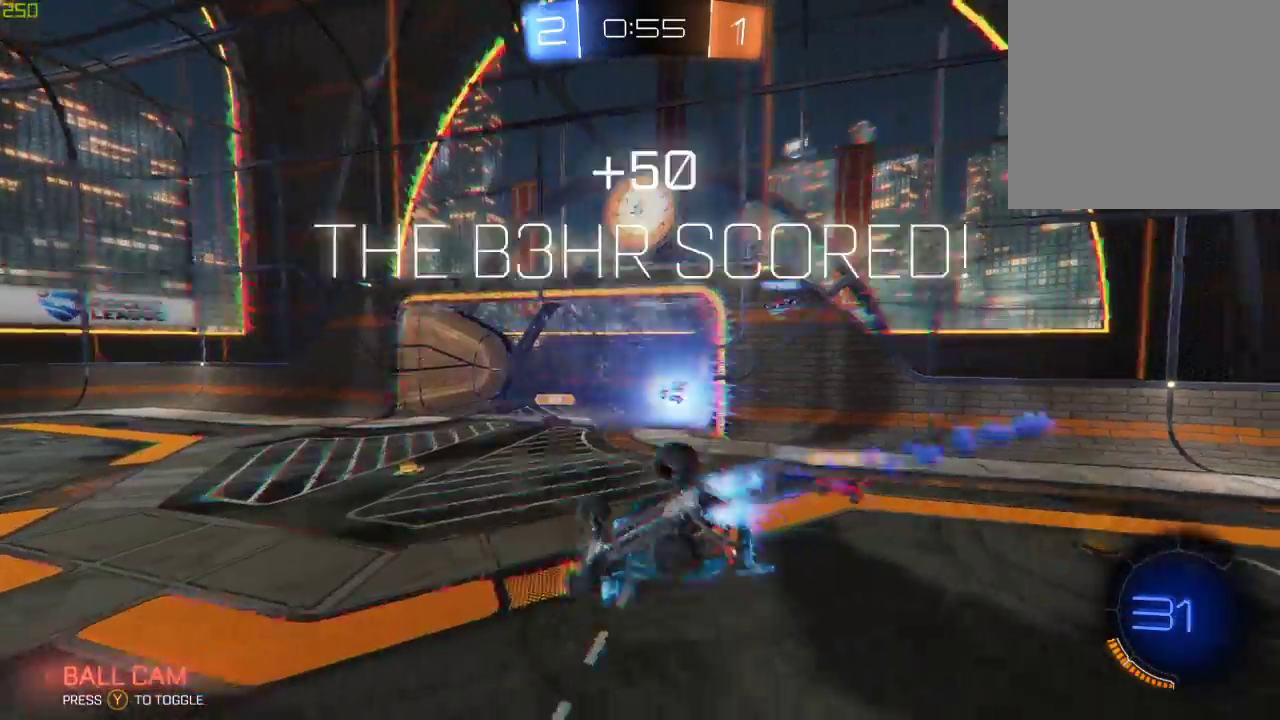
{"buttons": [], "left_stick": "center", "right_stick": "center", "events": [[17, "B", "up"], [50, "Y", "down"], [183, "Y", "up"], [200, "X", "up"], [217, "left_stick", "center"], [367, "R2", "up"]]}
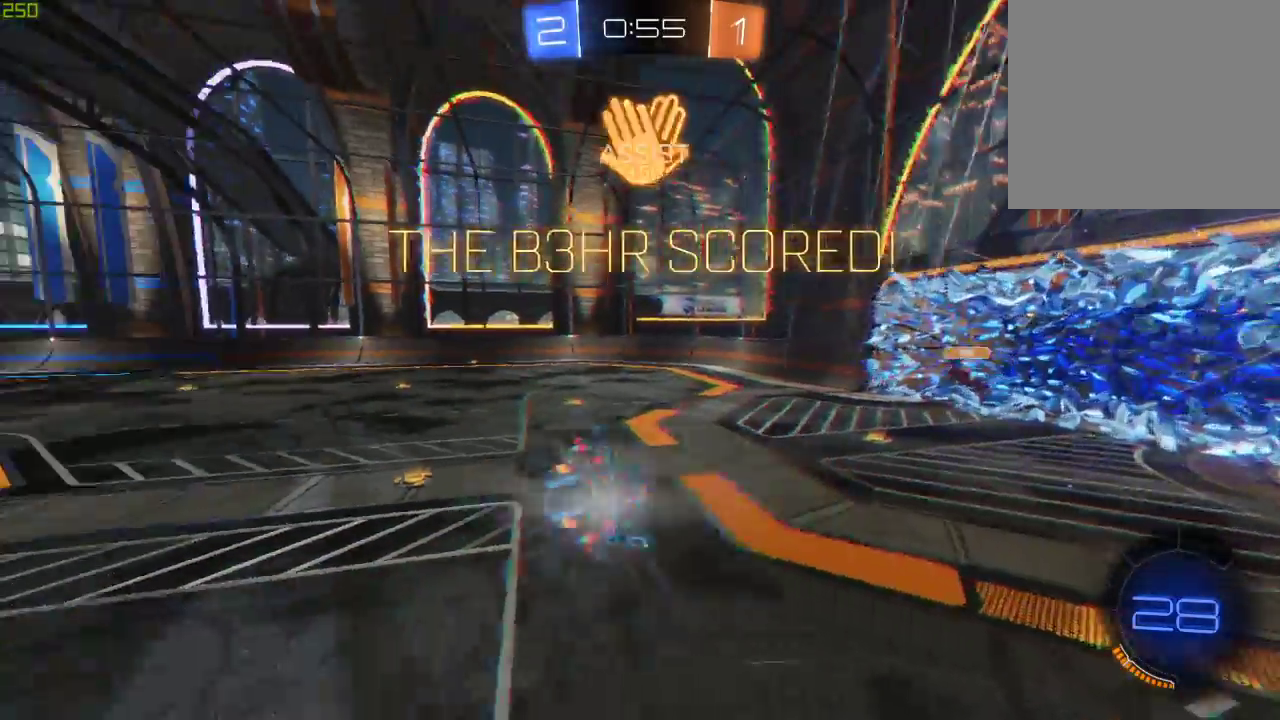
{"buttons": [], "left_stick": "down-left", "right_stick": "center", "events": [[183, "left_stick", "left"], [300, "left_stick", "down-left"]]}
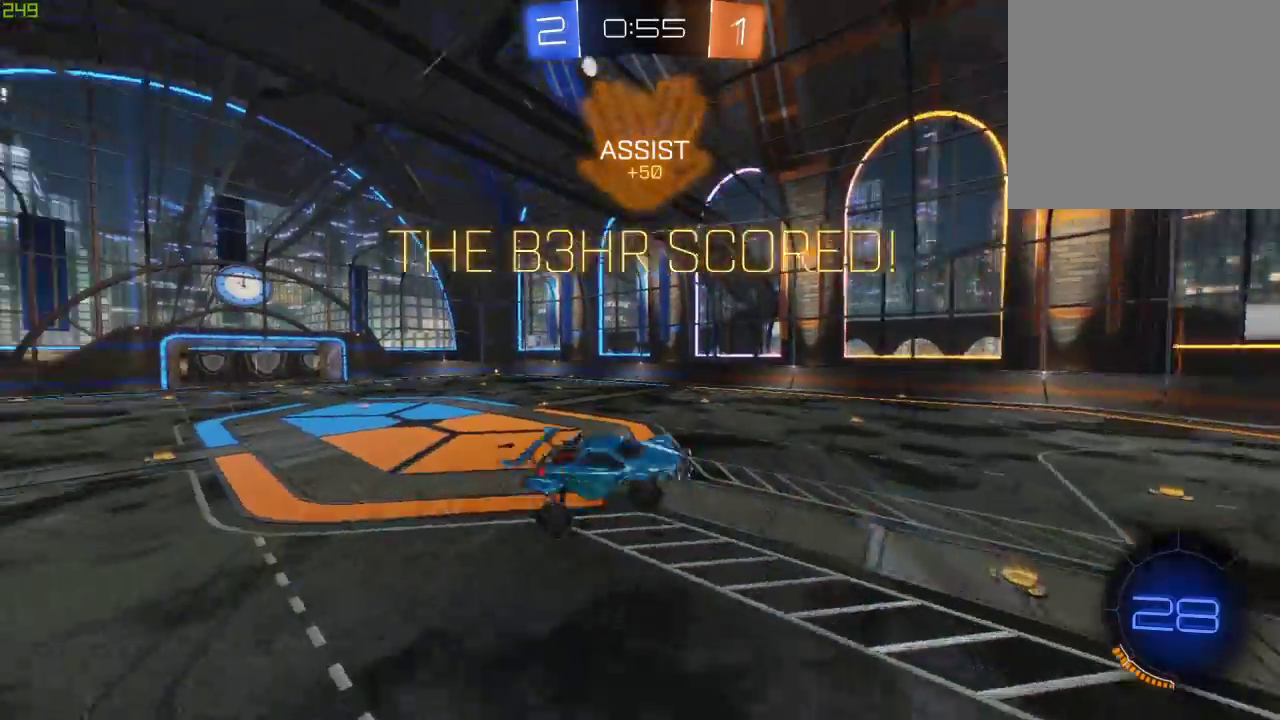
{"buttons": ["X", "R2"], "left_stick": "right", "right_stick": "center", "events": [[17, "R2", "down"], [150, "left_stick", "down"], [350, "left_stick", "down-right"], [483, "X", "down"], [500, "left_stick", "right"]]}
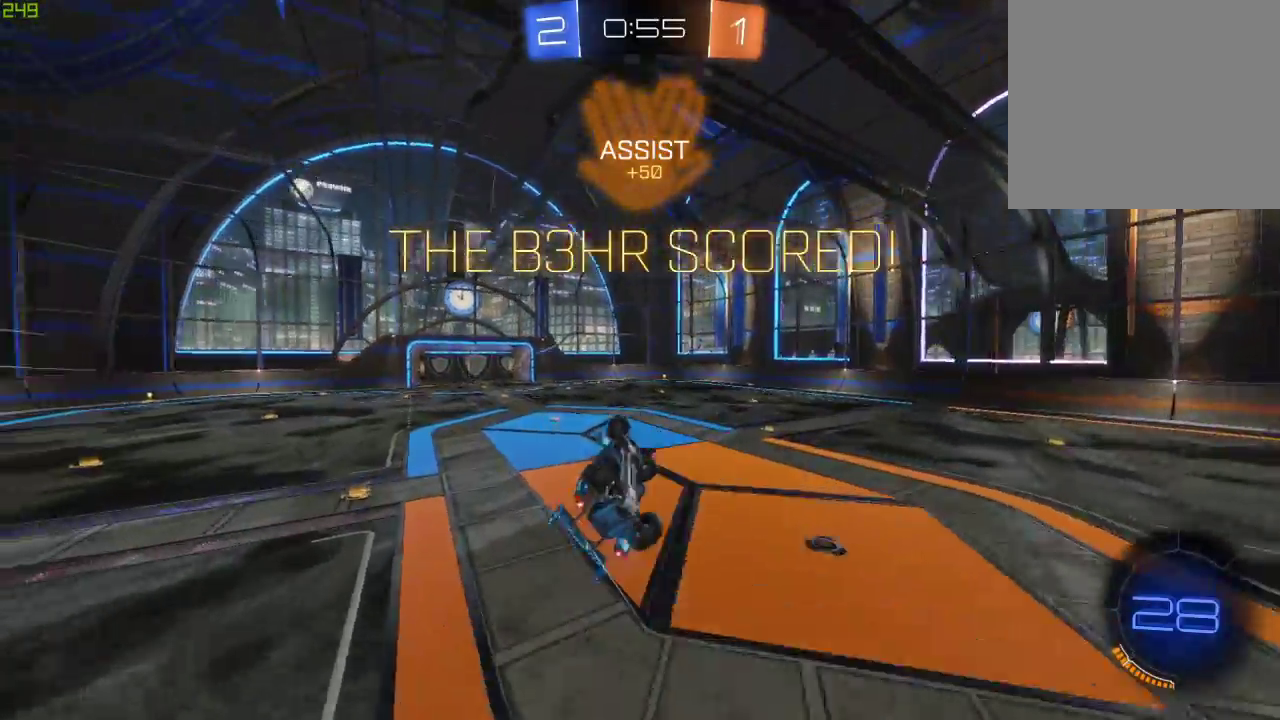
{"buttons": ["R2"], "left_stick": "center", "right_stick": "center", "events": [[217, "X", "up"], [250, "left_stick", "center"]]}
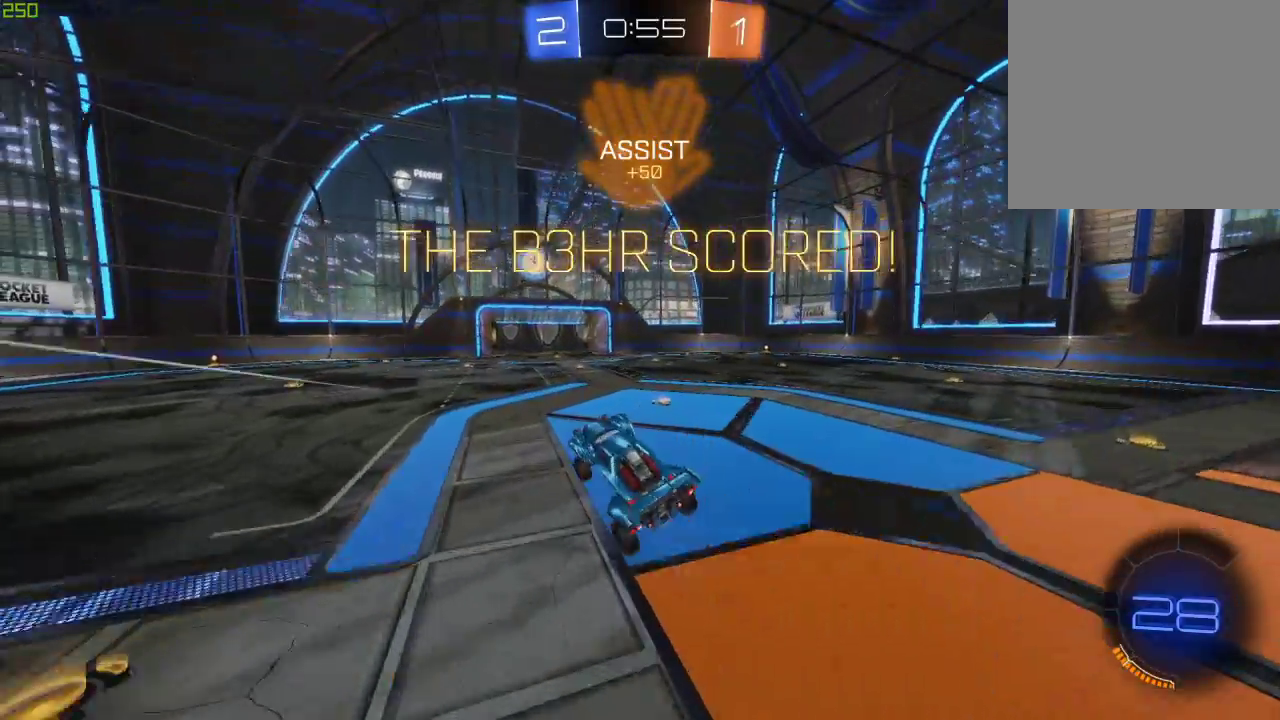
{"buttons": ["R2"], "left_stick": "left", "right_stick": "center", "events": [[83, "left_stick", "up"], [283, "left_stick", "center"], [400, "left_stick", "left"]]}
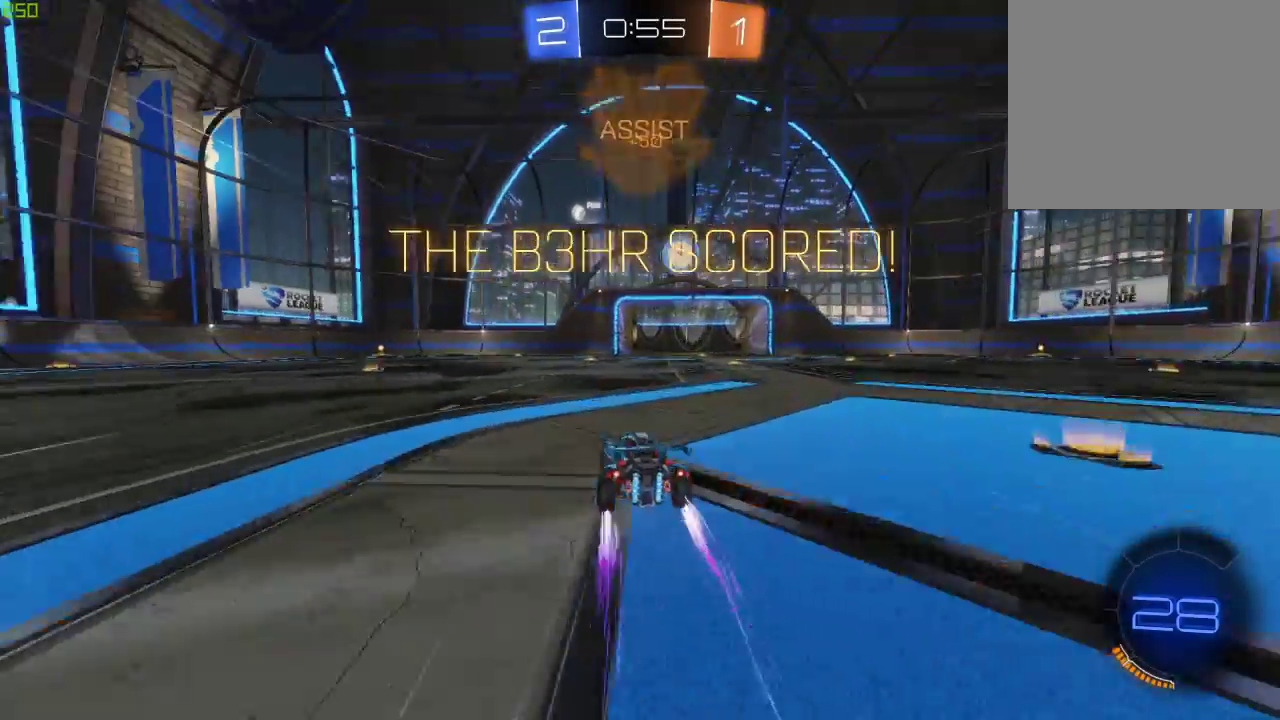
{"buttons": ["R2"], "left_stick": "center", "right_stick": "center", "events": [[33, "A", "down"], [33, "left_stick", "up-left"], [83, "A", "up"], [150, "A", "down"], [317, "A", "up"], [367, "left_stick", "center"]]}
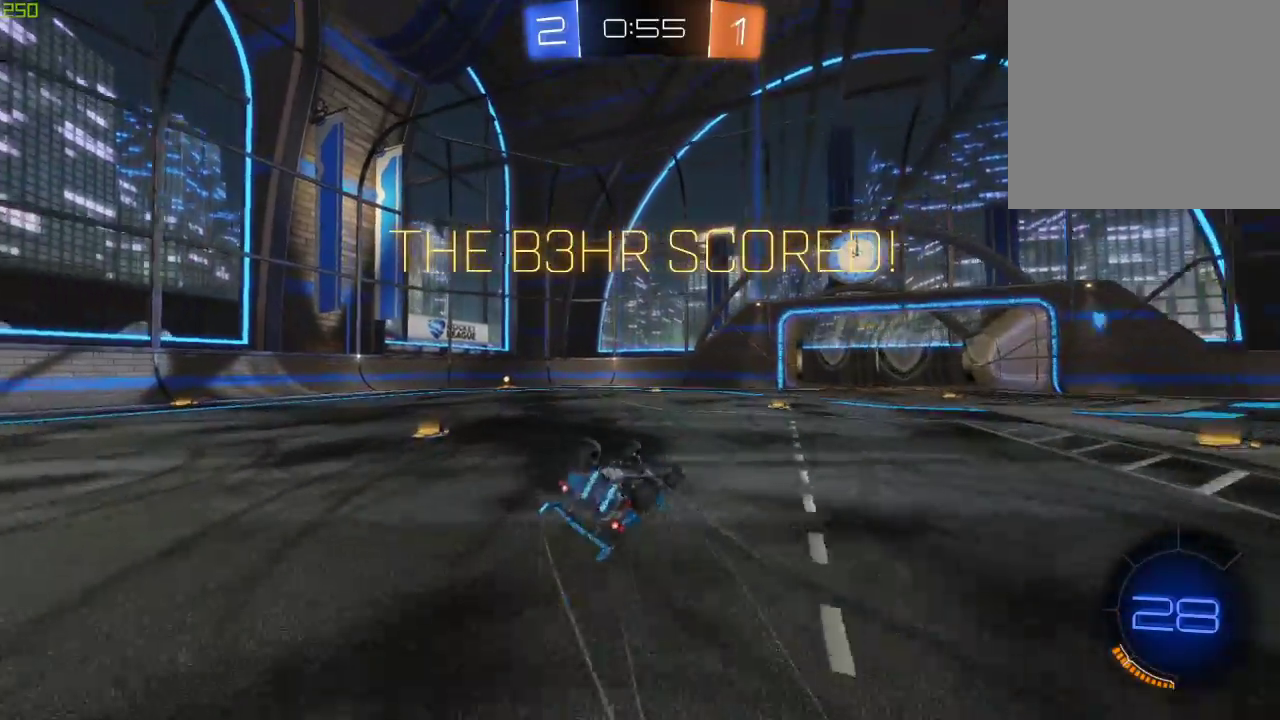
{"buttons": ["R2"], "left_stick": "center", "right_stick": "center", "events": []}
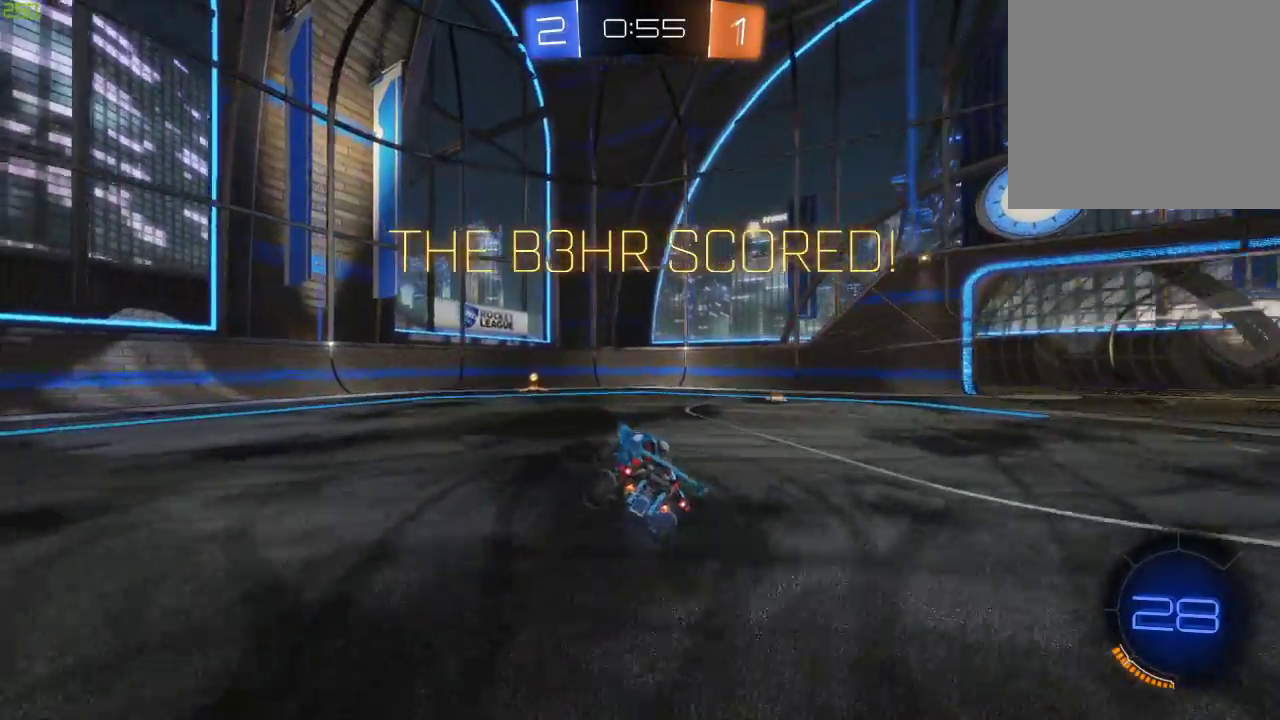
{"buttons": ["R2"], "left_stick": "center", "right_stick": "center", "events": [[33, "left_stick", "left"], [350, "left_stick", "center"]]}
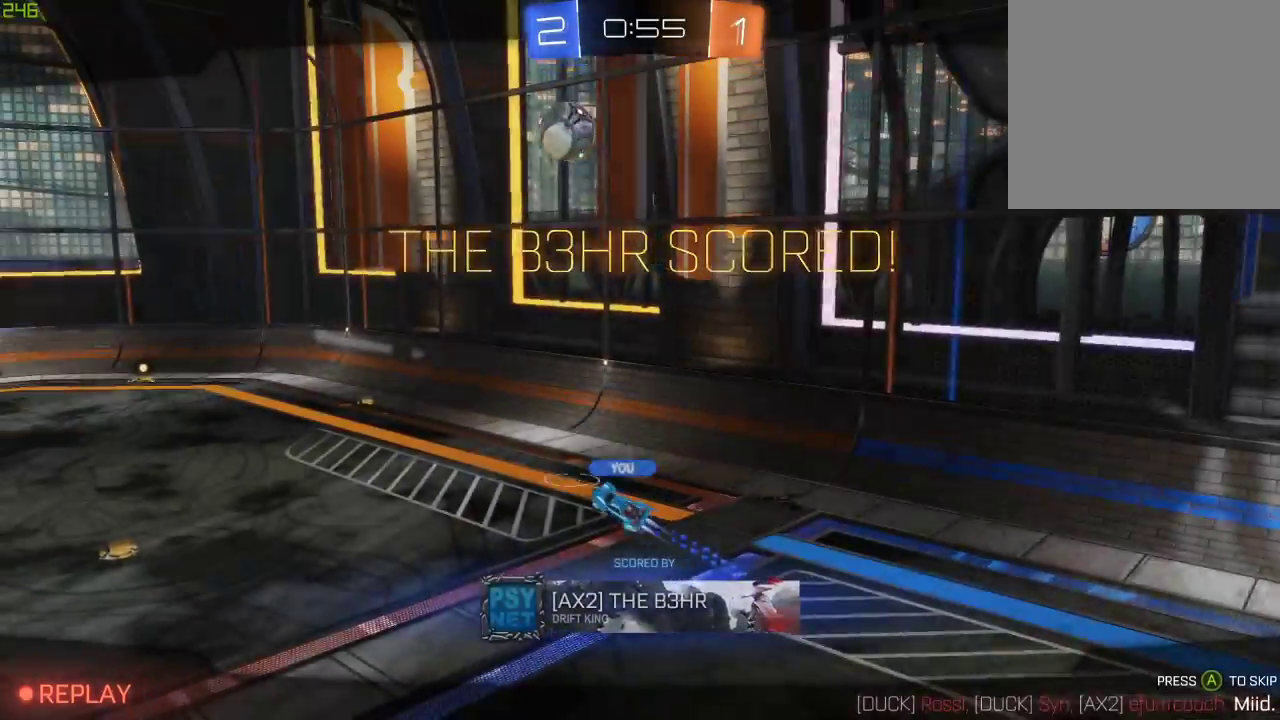
{"buttons": ["R2"], "left_stick": "center", "right_stick": "center", "events": []}
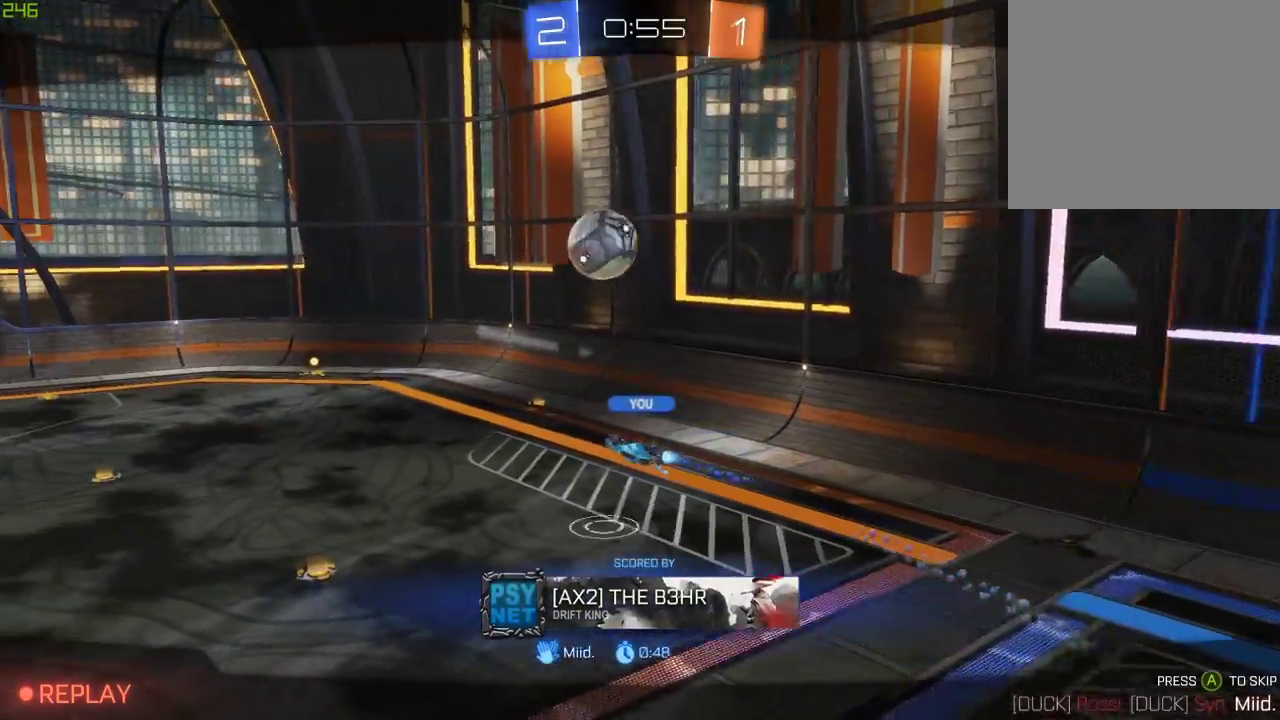
{"buttons": ["R2"], "left_stick": "center", "right_stick": "center", "events": []}
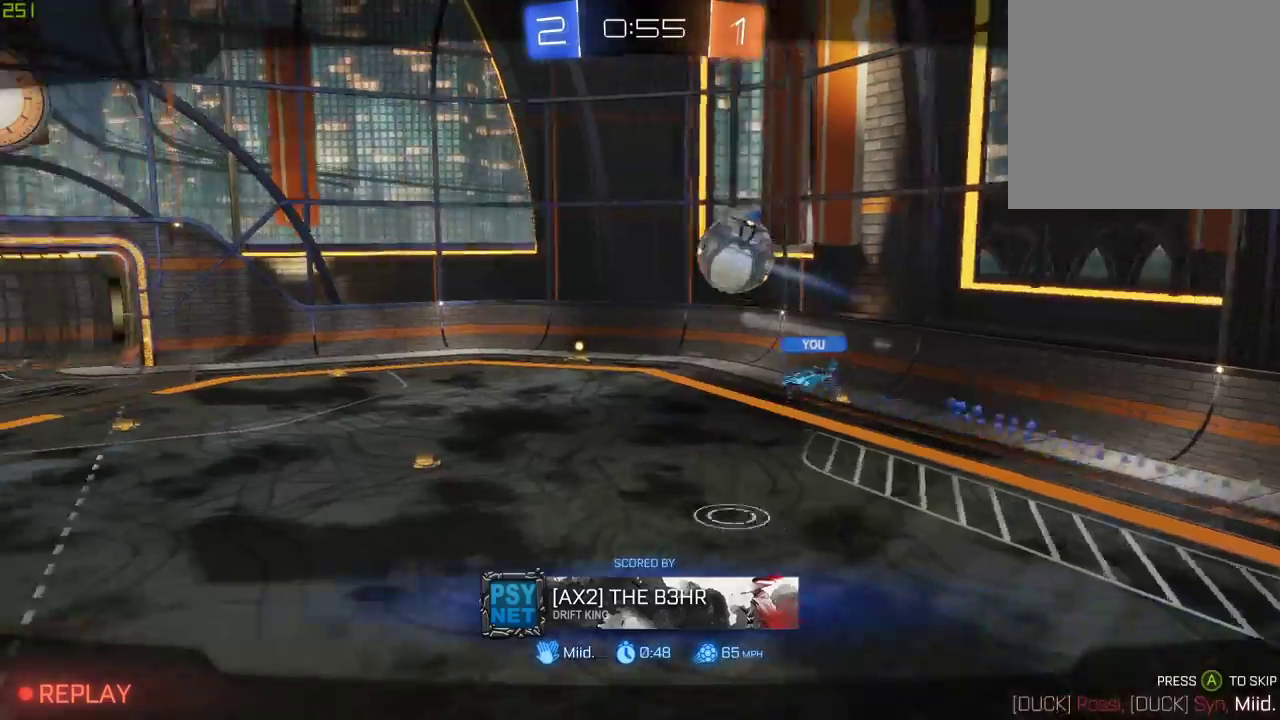
{"buttons": ["R2"], "left_stick": "center", "right_stick": "center", "events": []}
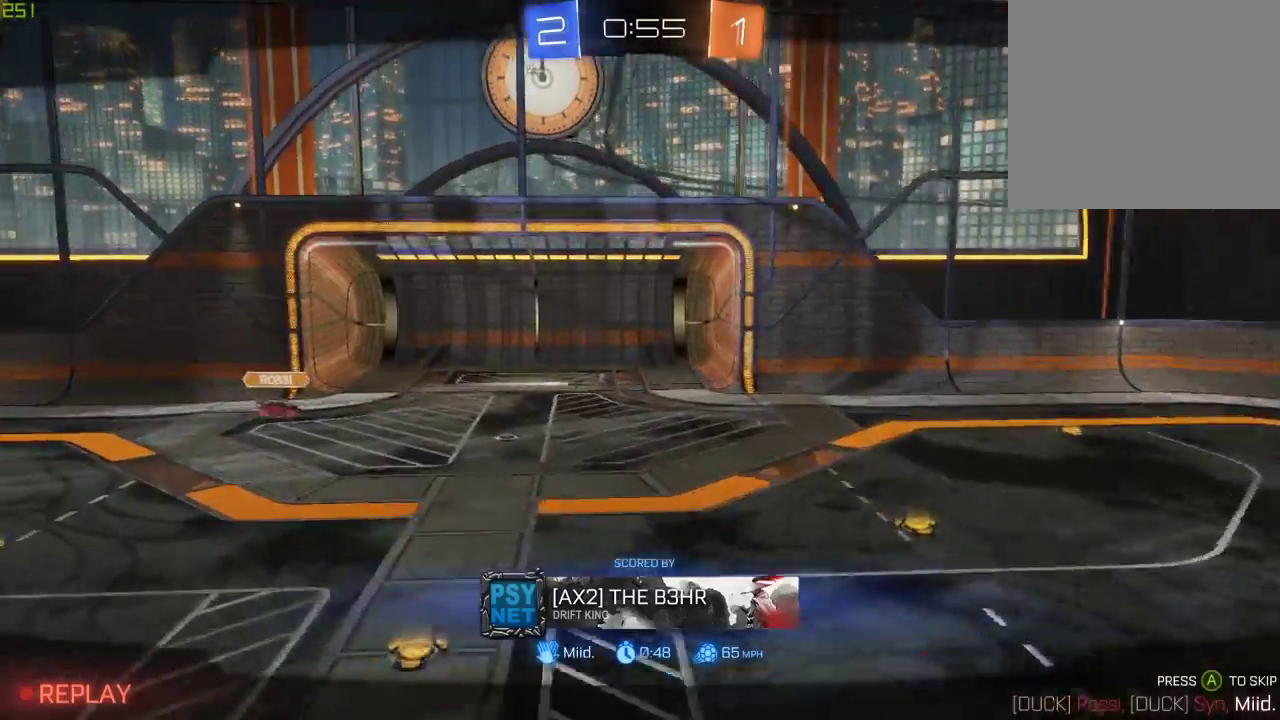
{"buttons": ["A", "R1", "R2"], "left_stick": "center", "right_stick": "center", "events": [[150, "A", "down"], [167, "R1", "down"]]}
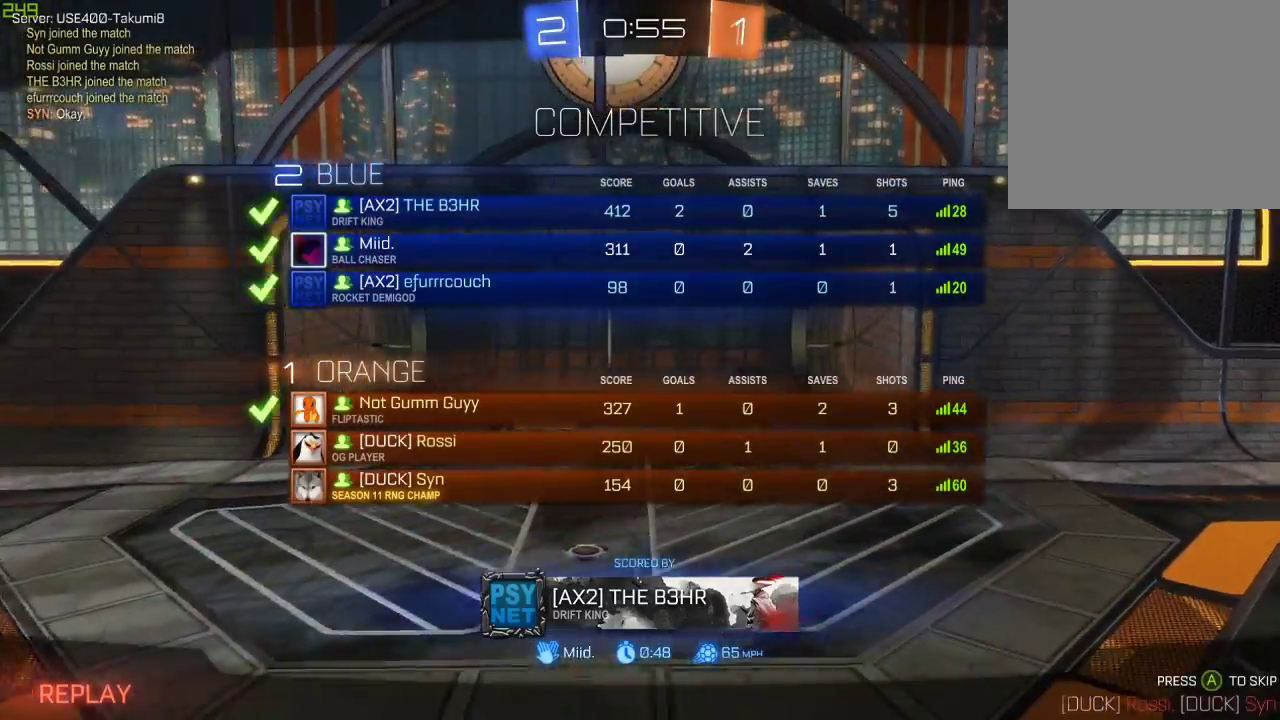
{"buttons": ["R2"], "left_stick": "center", "right_stick": "center", "events": [[167, "A", "up"], [500, "R1", "up"]]}
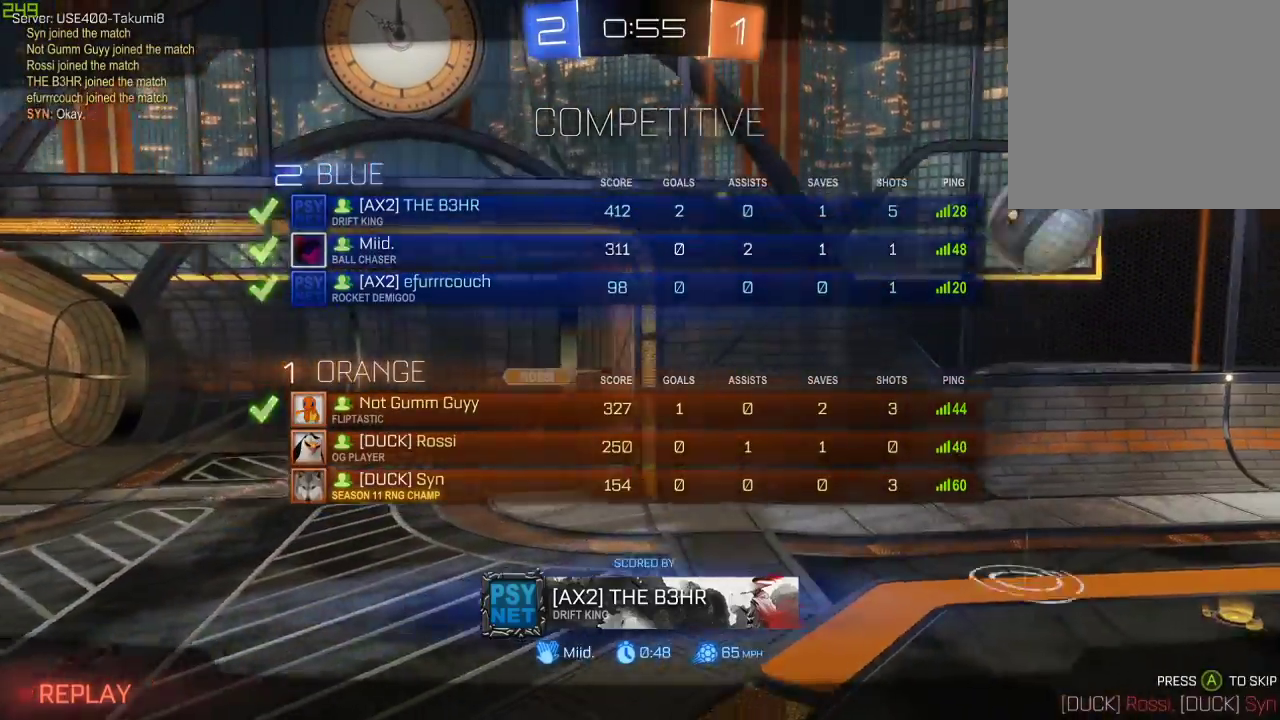
{"buttons": ["R2"], "left_stick": "center", "right_stick": "center", "events": []}
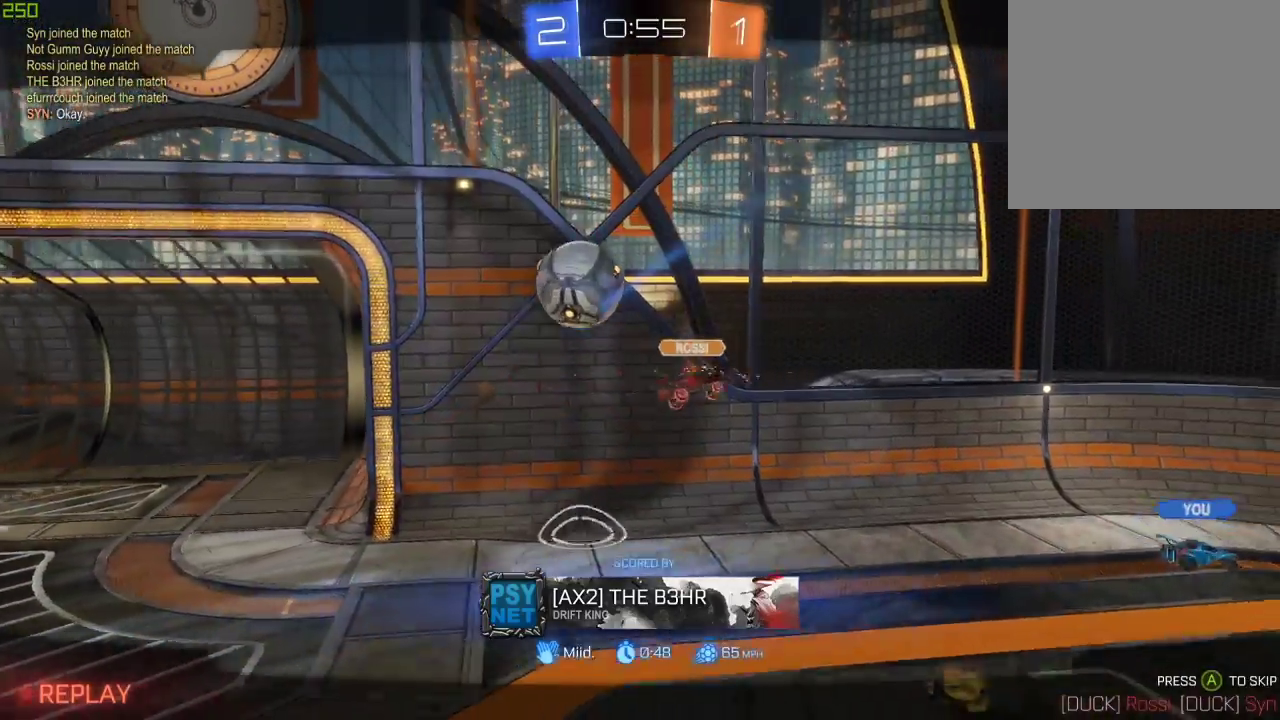
{"buttons": ["R2"], "left_stick": "center", "right_stick": "center", "events": []}
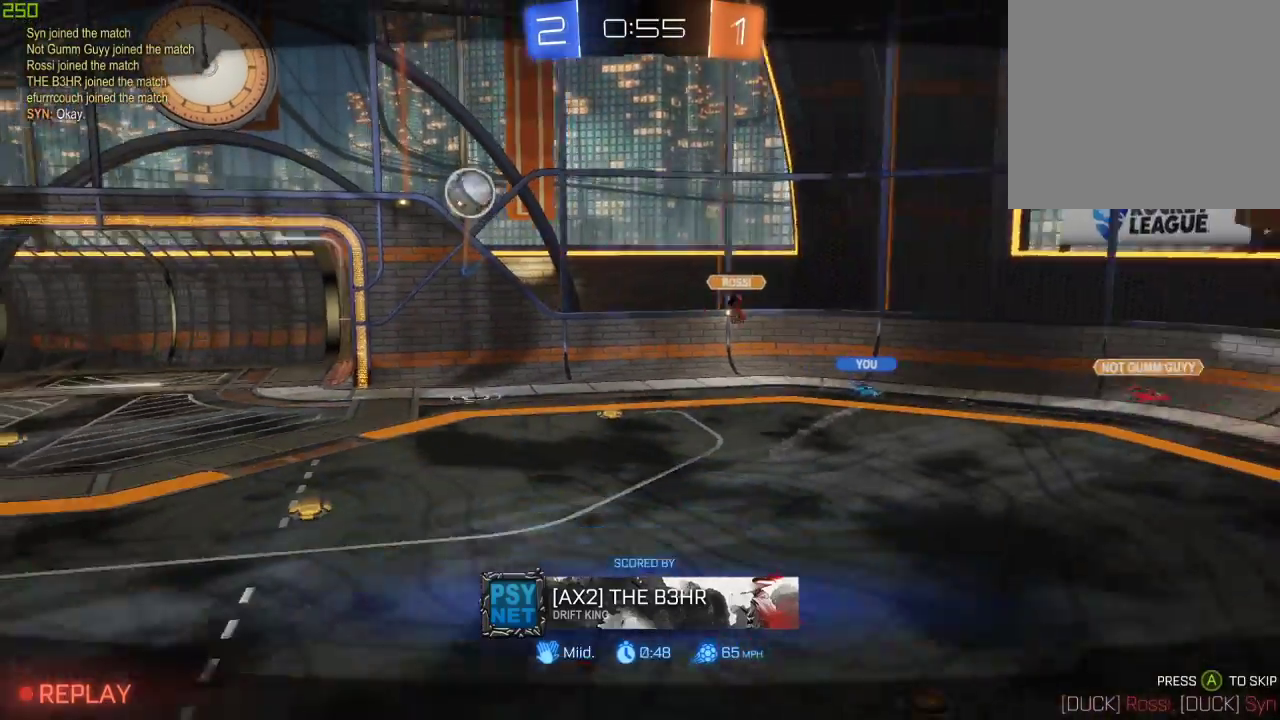
{"buttons": ["R2"], "left_stick": "center", "right_stick": "center", "events": []}
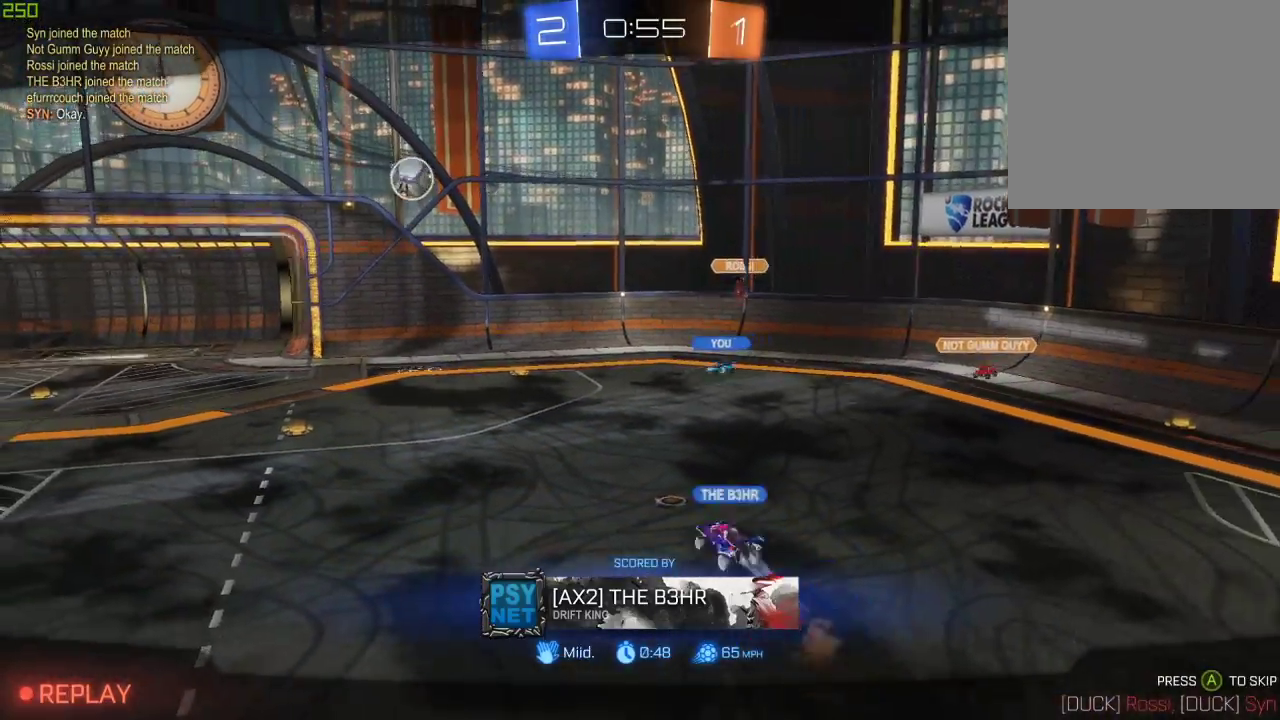
{"buttons": ["R2"], "left_stick": "center", "right_stick": "center", "events": []}
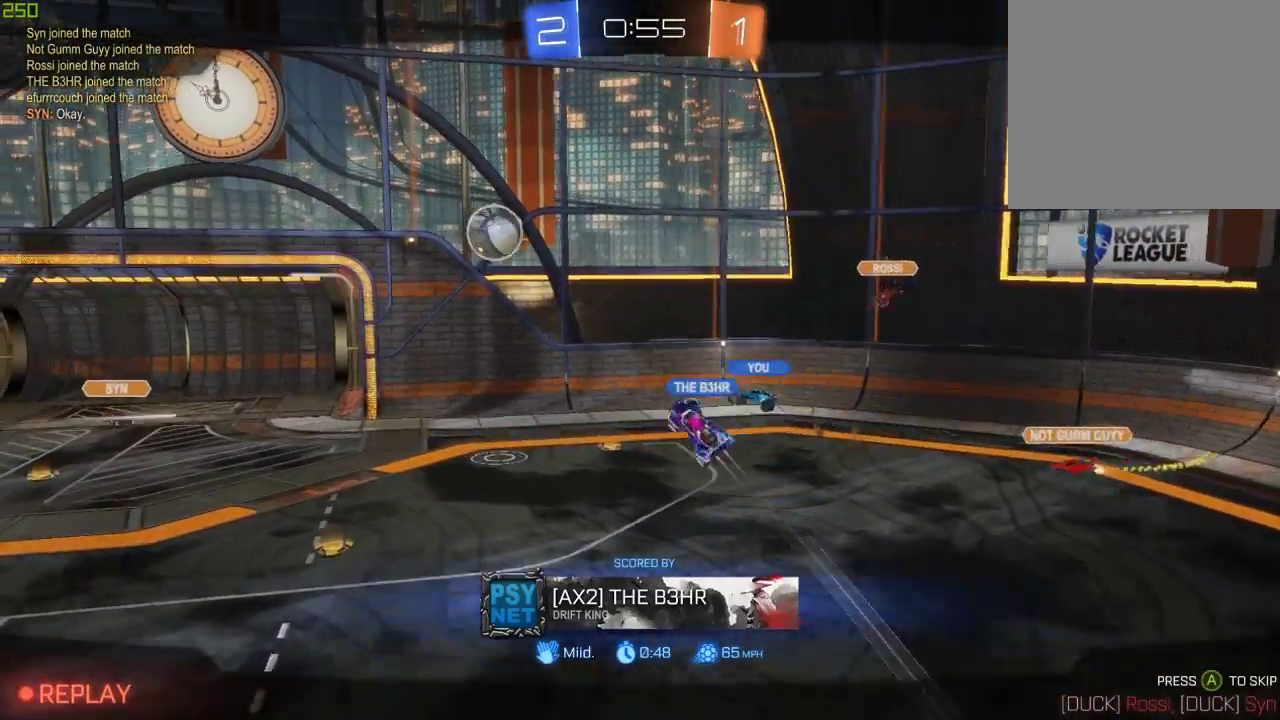
{"buttons": ["R2"], "left_stick": "center", "right_stick": "center", "events": []}
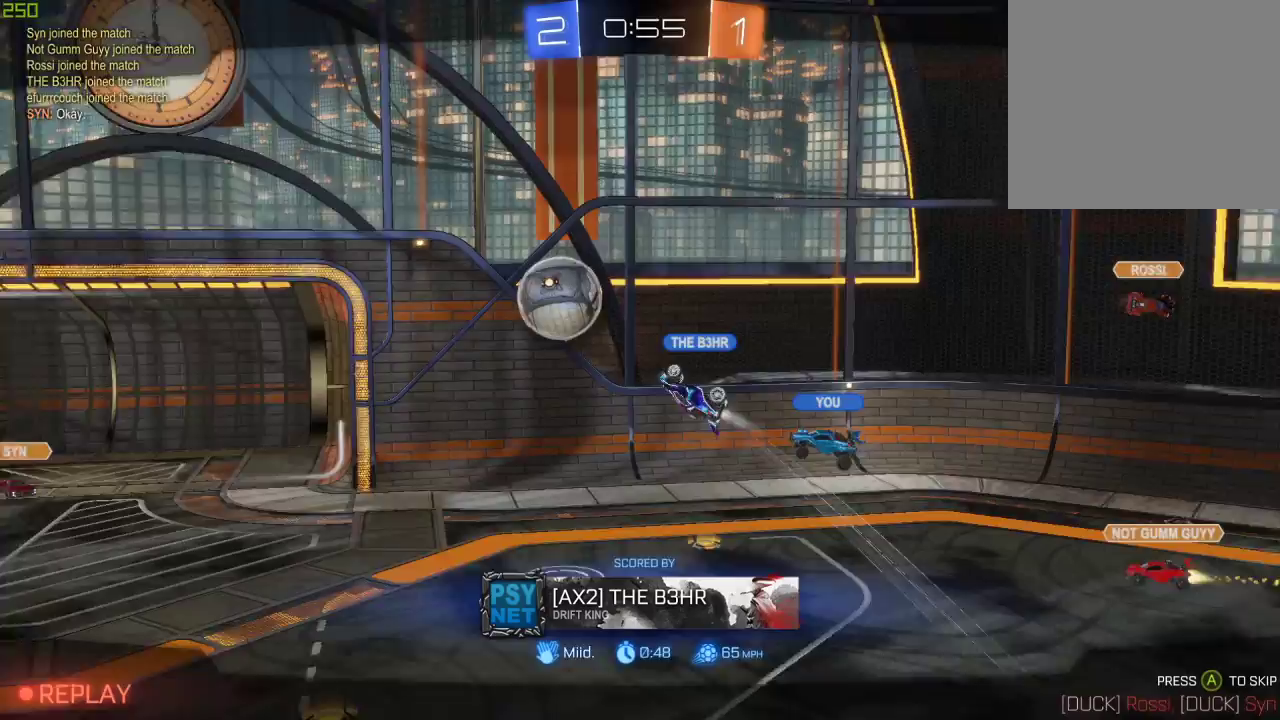
{"buttons": ["R2"], "left_stick": "center", "right_stick": "center", "events": []}